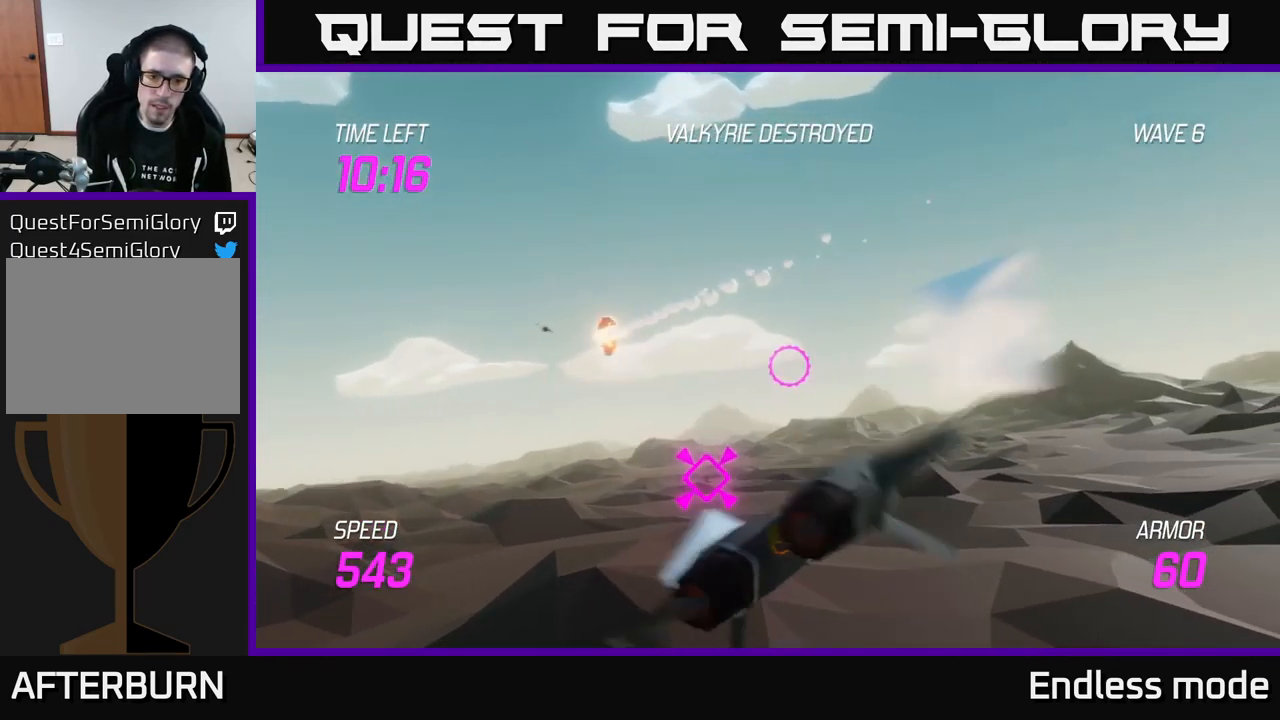
Gameplay with a controller (Xbox layout); each line is a JSON object with the inputs held at the frame after it. "events" lists button and stick changes between this image and that frame as [ms after this image, input, new state], when the widget could be followed in between.
{"buttons": [], "left_stick": "right", "right_stick": "center", "events": []}
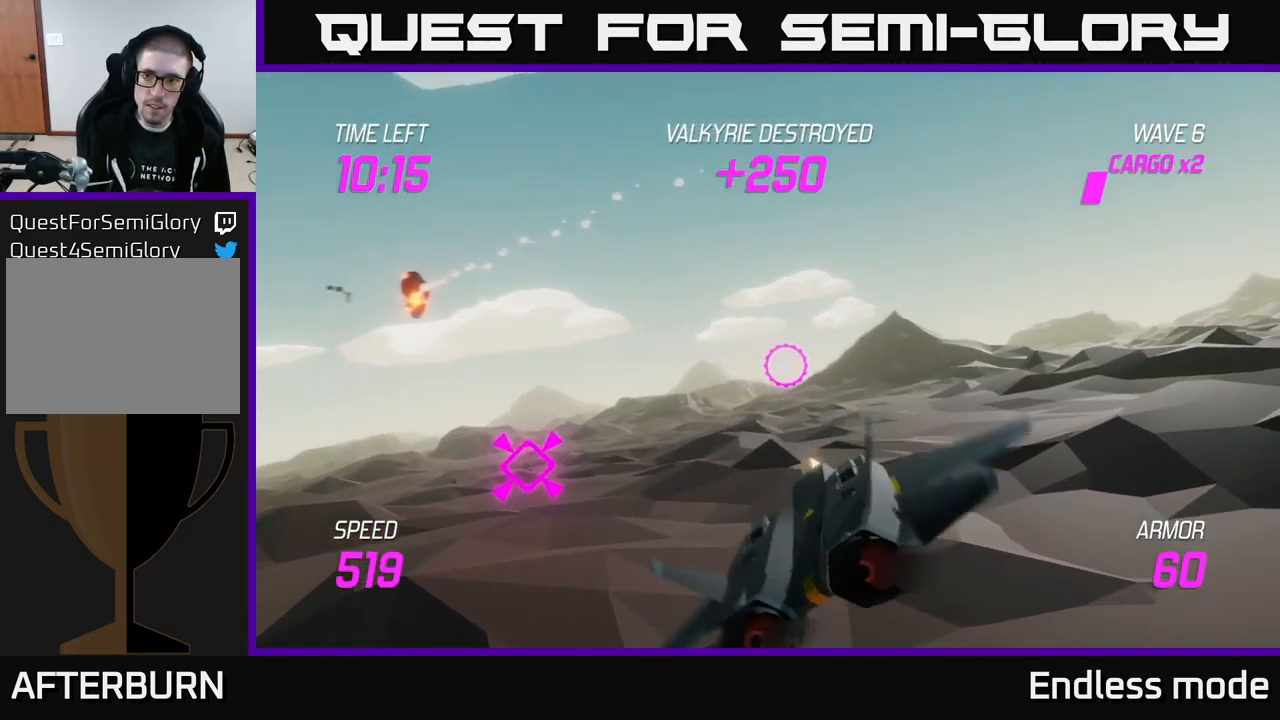
{"buttons": [], "left_stick": "right", "right_stick": "center", "events": []}
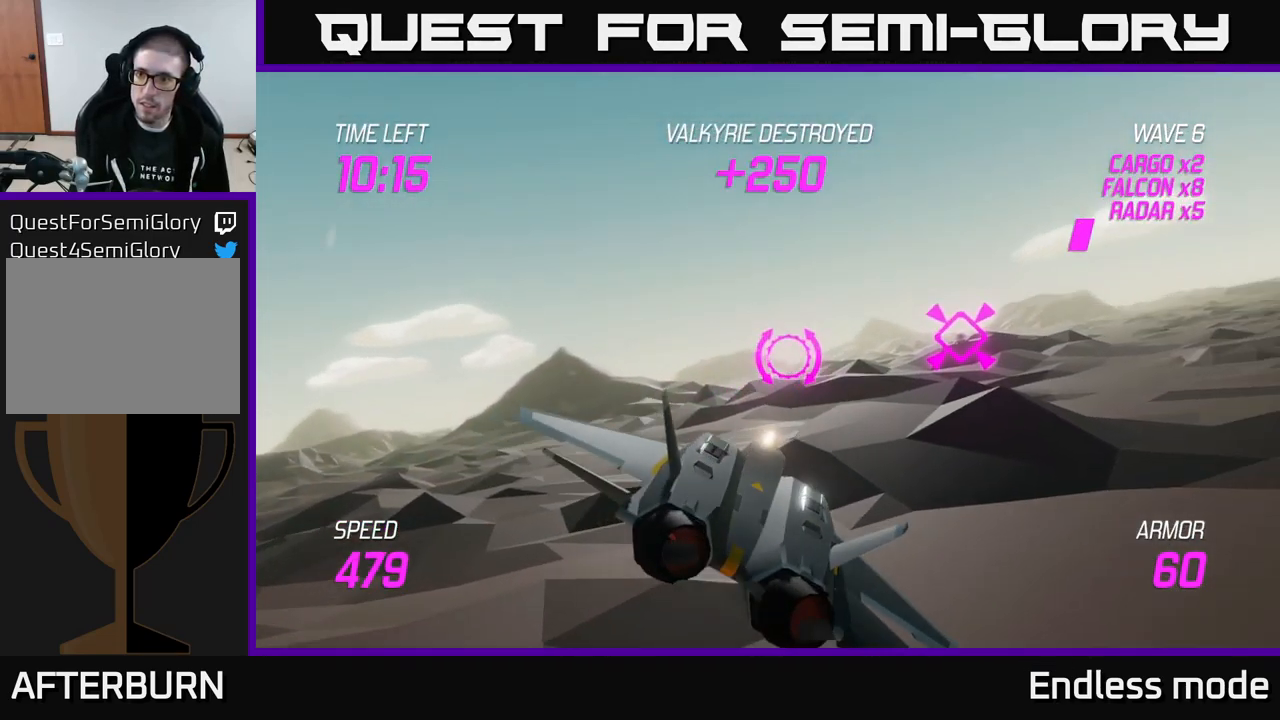
{"buttons": [], "left_stick": "up-right", "right_stick": "center", "events": [[99, "L2", "down"], [449, "left_stick", "up-right"], [483, "L2", "up"]]}
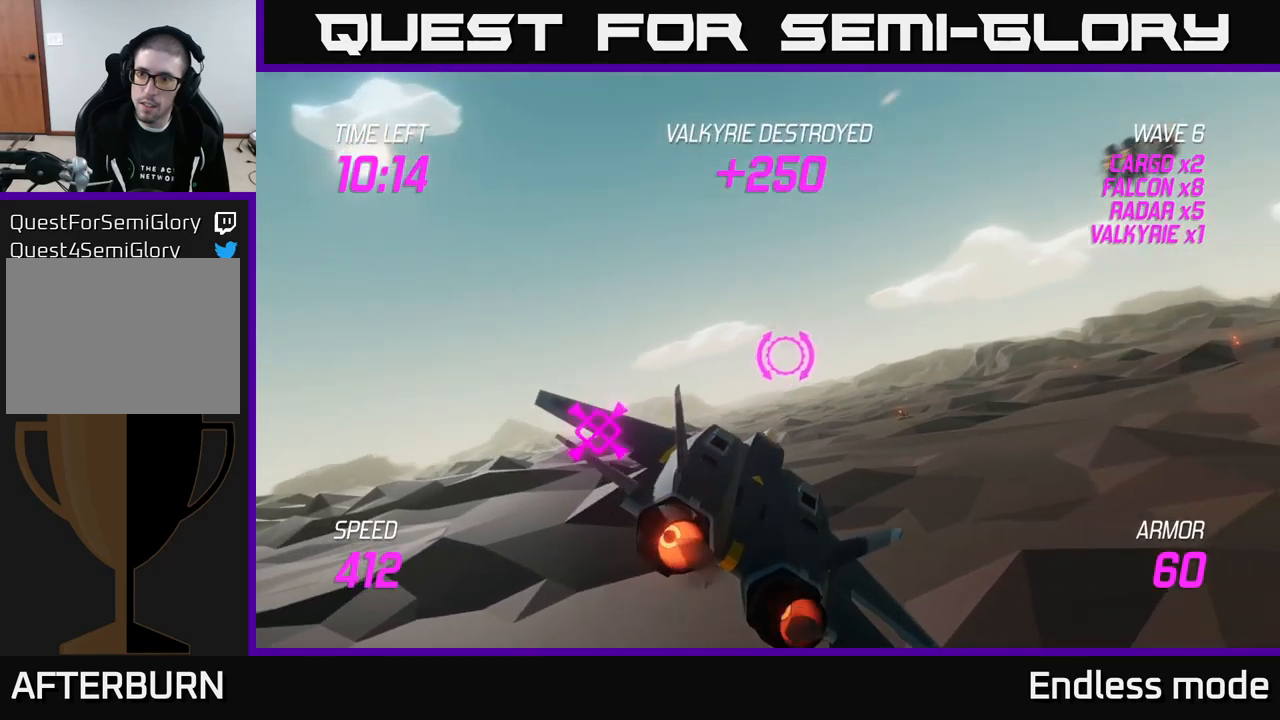
{"buttons": ["L2"], "left_stick": "up-right", "right_stick": "center", "events": [[467, "L2", "down"]]}
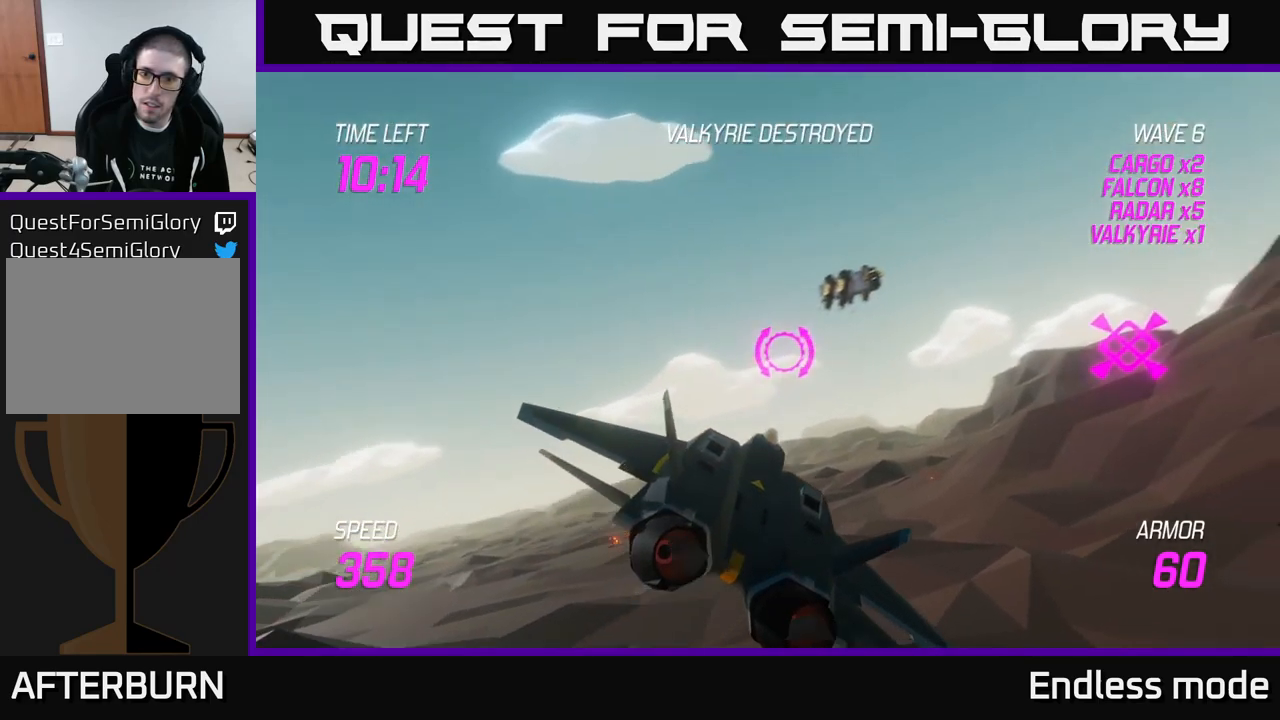
{"buttons": [], "left_stick": "right", "right_stick": "center", "events": [[67, "R2", "down"], [150, "left_stick", "up-left"], [167, "R2", "up"], [217, "left_stick", "right"], [417, "L2", "up"]]}
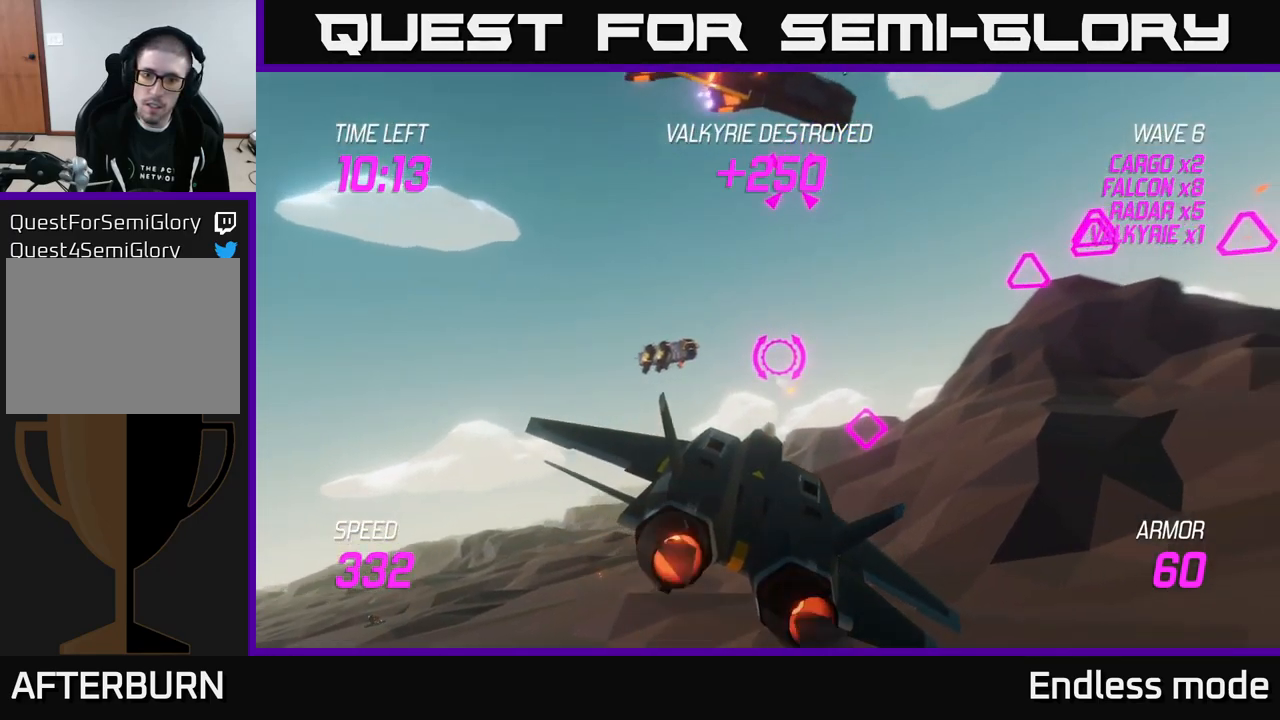
{"buttons": [], "left_stick": "left", "right_stick": "center", "events": [[100, "R2", "down"], [217, "R2", "up"], [267, "left_stick", "up-left"], [317, "R2", "down"], [367, "left_stick", "left"], [433, "R2", "up"]]}
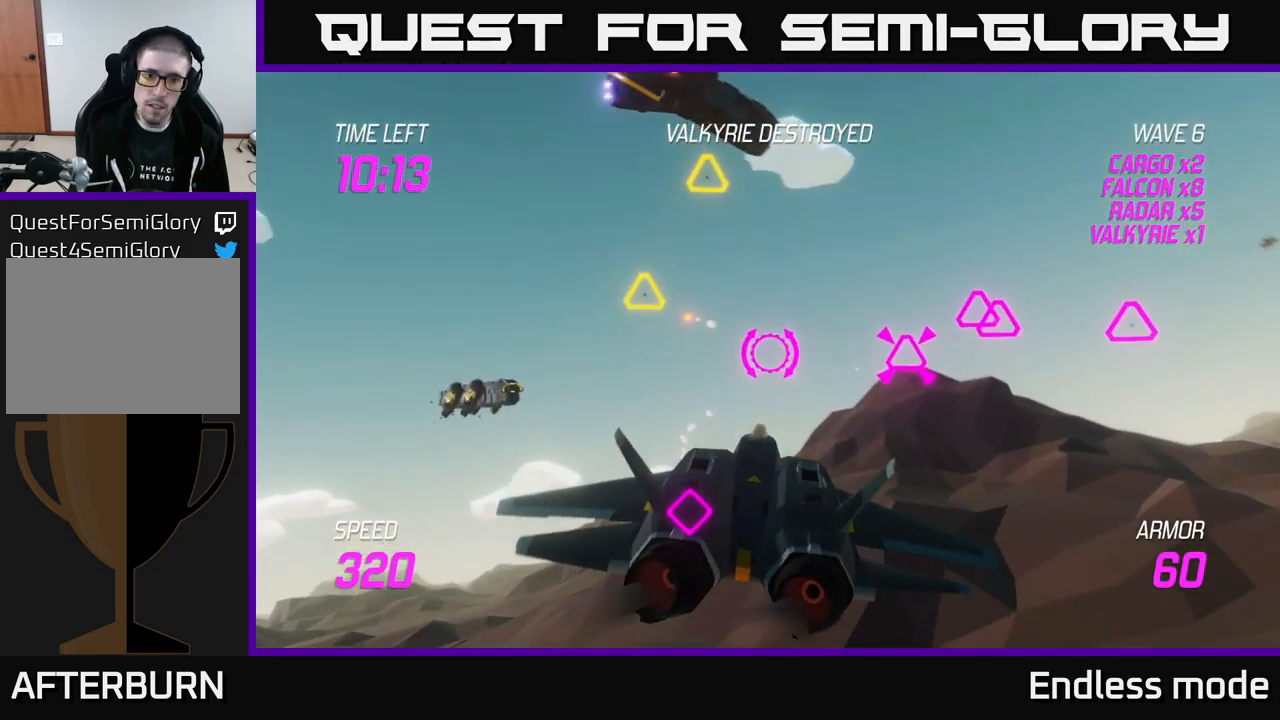
{"buttons": [], "left_stick": "down-right", "right_stick": "center", "events": [[100, "R2", "down"], [183, "L2", "down"], [200, "R2", "up"], [200, "left_stick", "down"], [300, "left_stick", "down-left"], [317, "L2", "up"], [317, "R2", "down"], [400, "L2", "down"], [400, "R2", "up"], [483, "left_stick", "down-right"], [500, "L2", "up"]]}
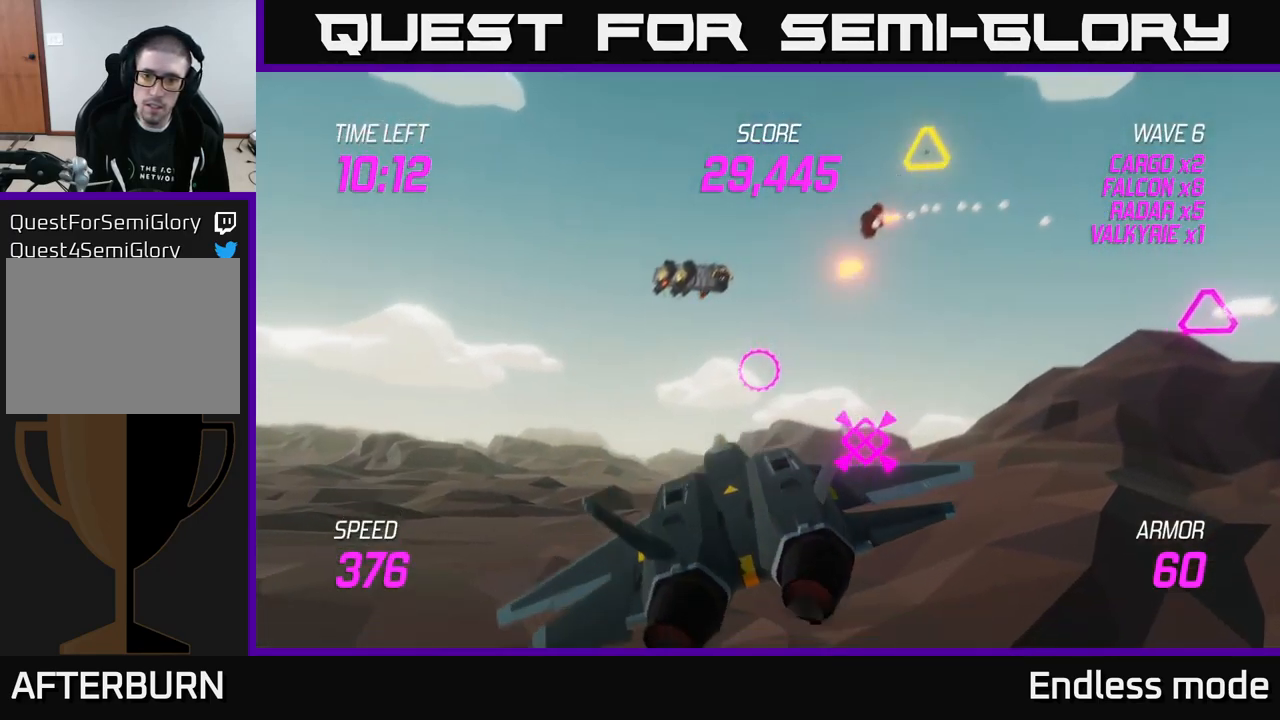
{"buttons": ["L2", "R2"], "left_stick": "up-left", "right_stick": "center", "events": [[83, "L2", "down"], [83, "left_stick", "right"], [433, "R2", "down"], [433, "left_stick", "up-left"]]}
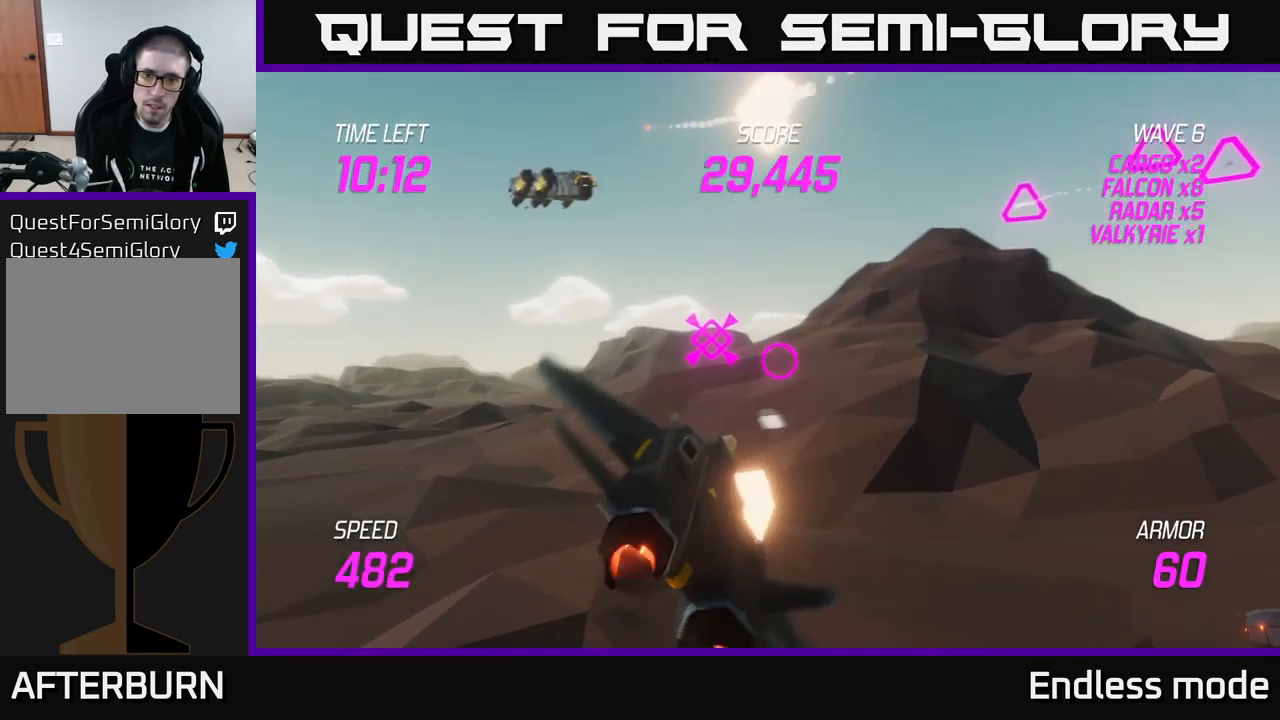
{"buttons": ["L2"], "left_stick": "up-right", "right_stick": "center", "events": [[33, "R2", "up"], [33, "left_stick", "left"], [183, "R2", "down"], [233, "R2", "up"], [250, "left_stick", "down-left"], [300, "L2", "up"], [350, "R2", "down"], [367, "left_stick", "center"], [417, "L2", "down"], [417, "R2", "up"], [433, "left_stick", "up-right"]]}
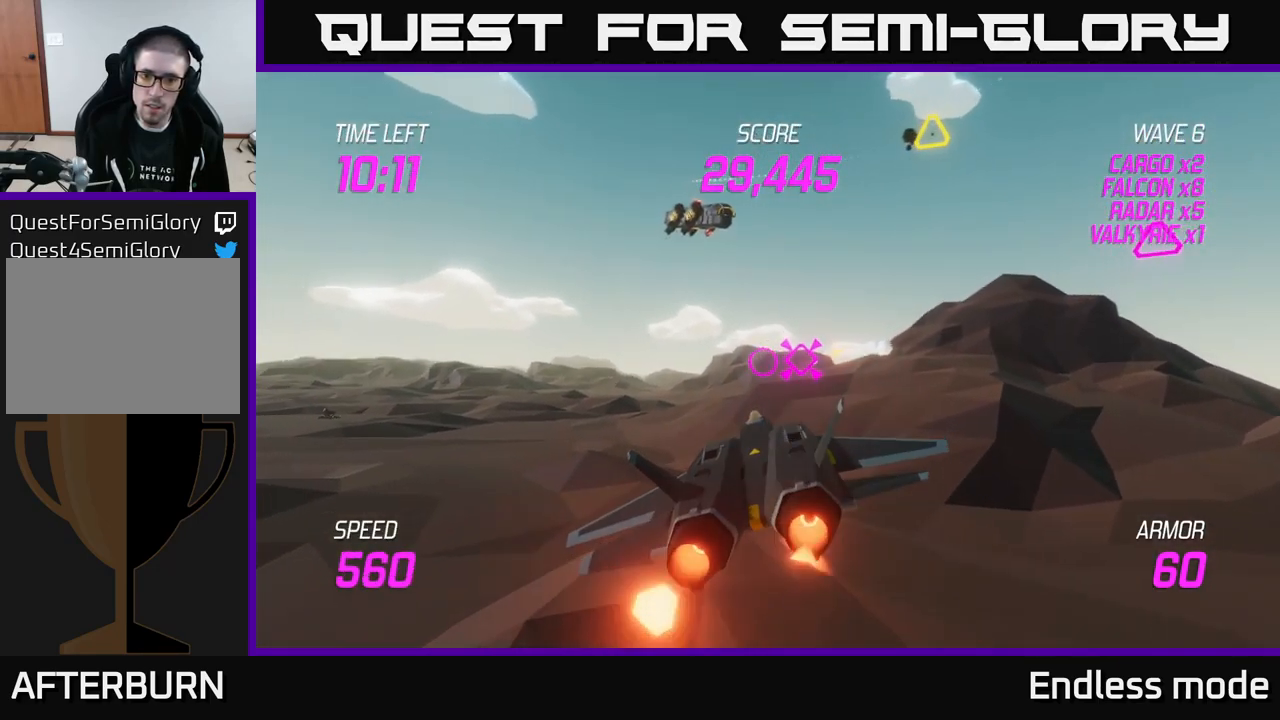
{"buttons": [], "left_stick": "up-right", "right_stick": "center", "events": [[67, "L2", "up"], [83, "left_stick", "right"], [250, "L2", "down"], [417, "L2", "up"], [450, "left_stick", "up-right"]]}
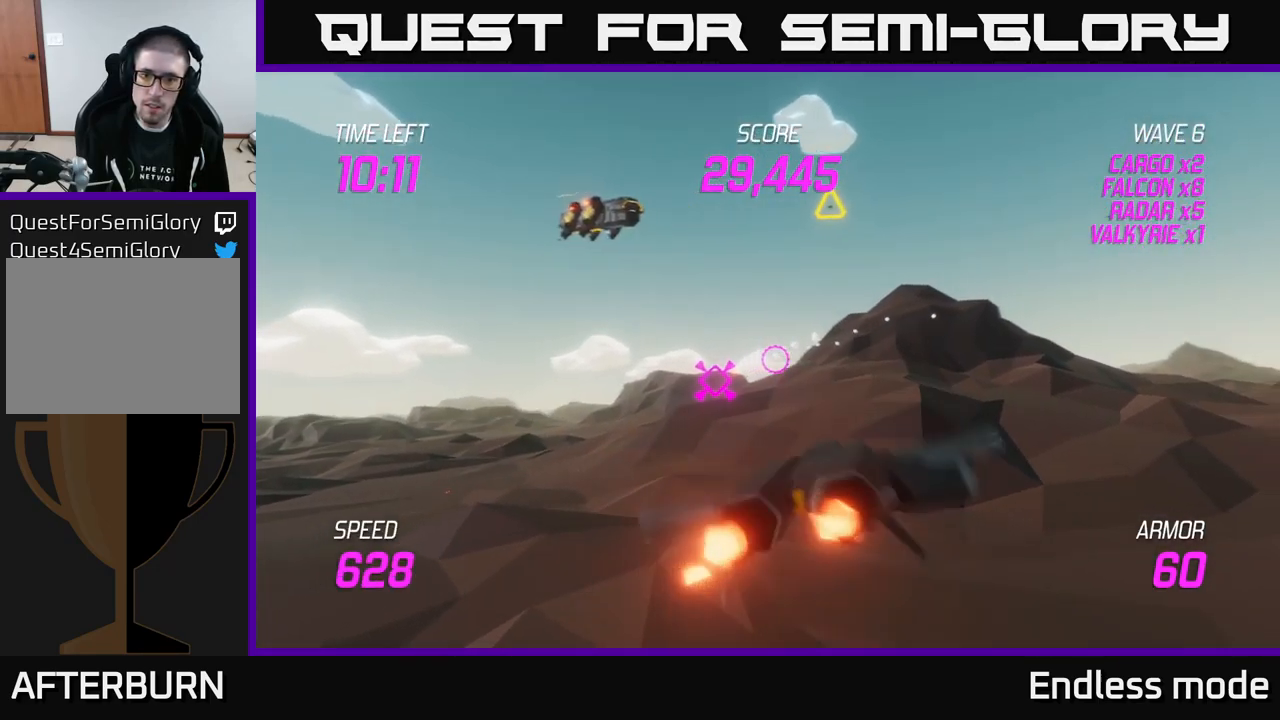
{"buttons": ["L2"], "left_stick": "right", "right_stick": "center", "events": [[17, "L2", "down"], [483, "left_stick", "right"]]}
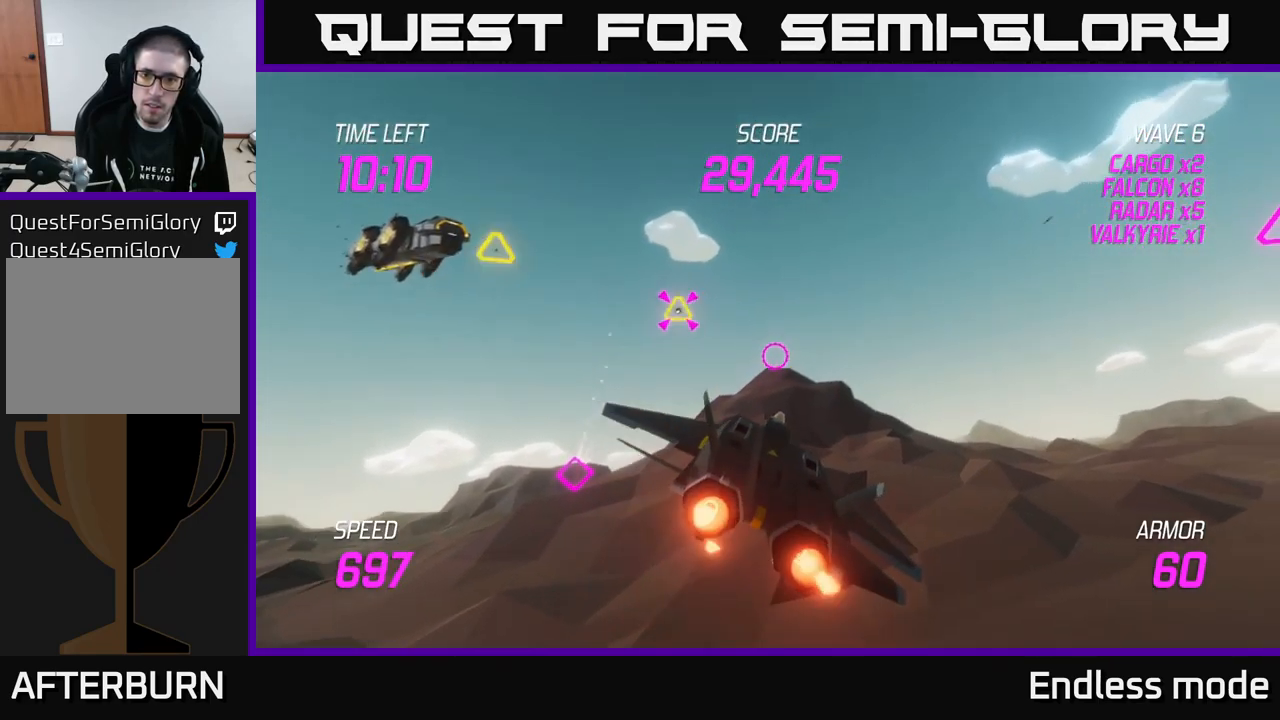
{"buttons": [], "left_stick": "right", "right_stick": "center", "events": [[17, "L2", "up"]]}
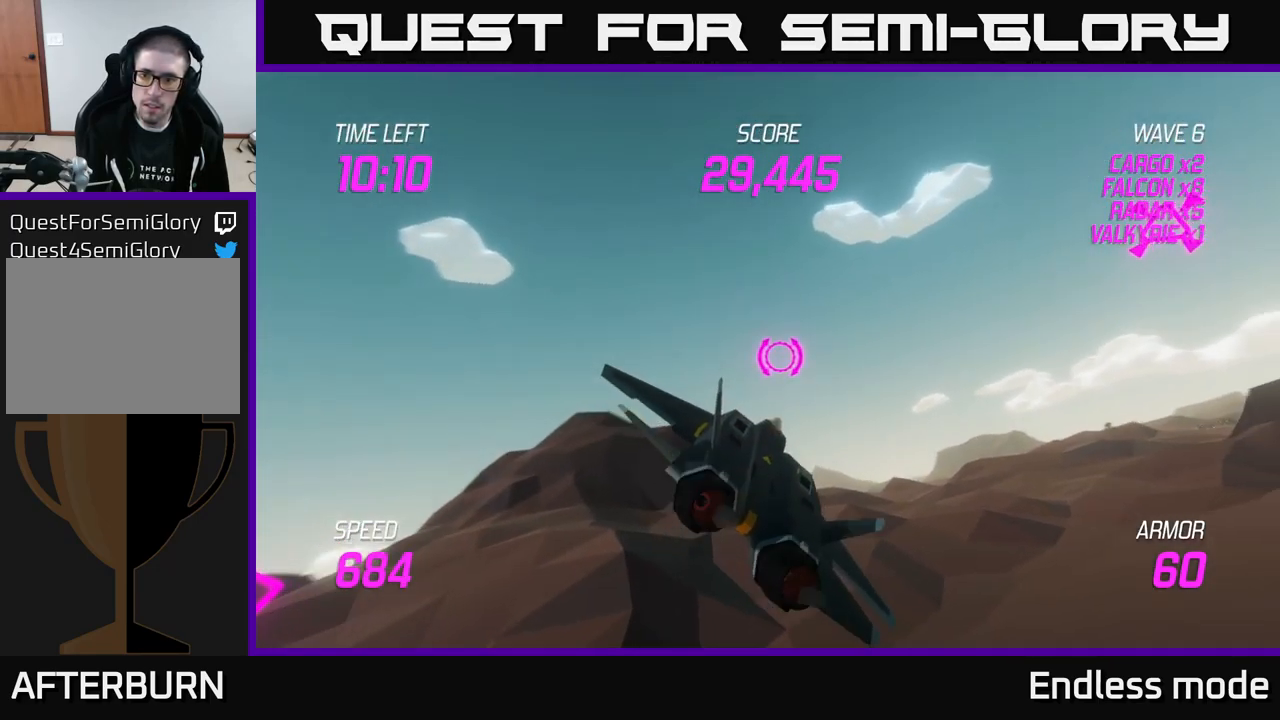
{"buttons": [], "left_stick": "up-right", "right_stick": "center", "events": [[150, "L2", "down"], [250, "left_stick", "up-right"], [417, "L2", "up"]]}
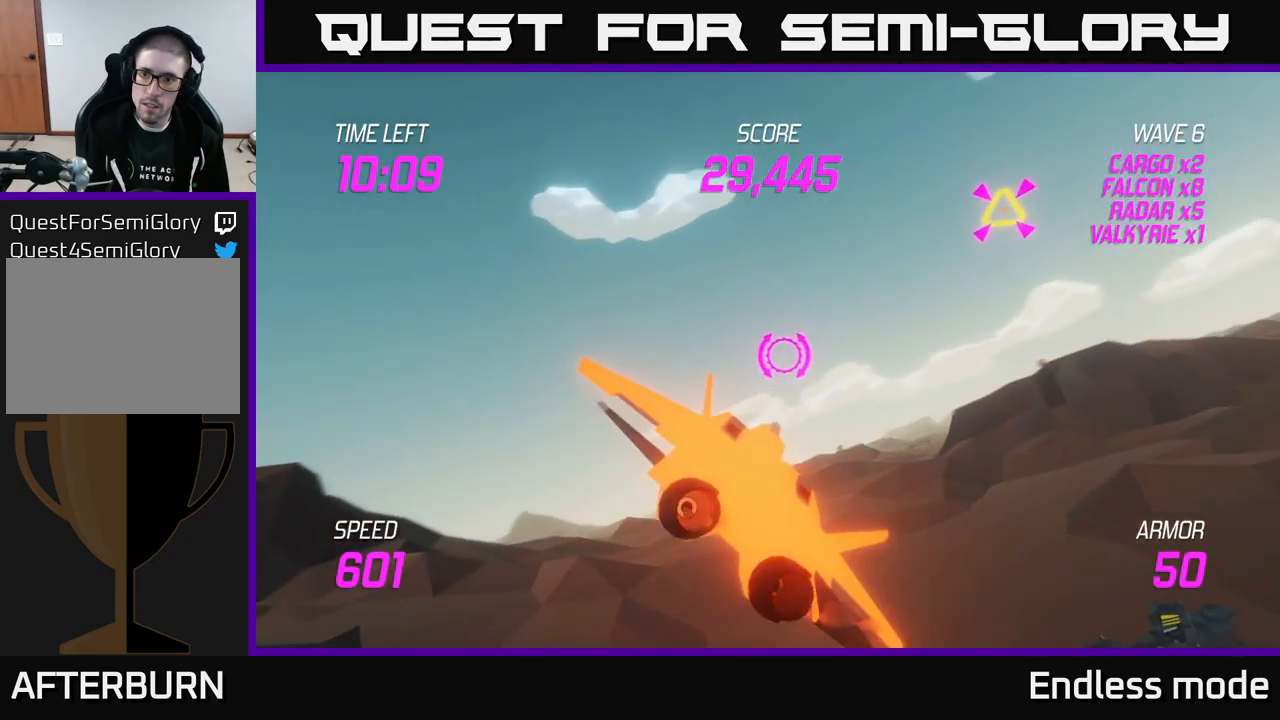
{"buttons": ["L2"], "left_stick": "up-right", "right_stick": "center", "events": [[117, "left_stick", "right"], [134, "L2", "down"], [217, "L2", "up"], [300, "L2", "down"], [400, "L2", "up"], [434, "left_stick", "up-right"], [467, "L2", "down"]]}
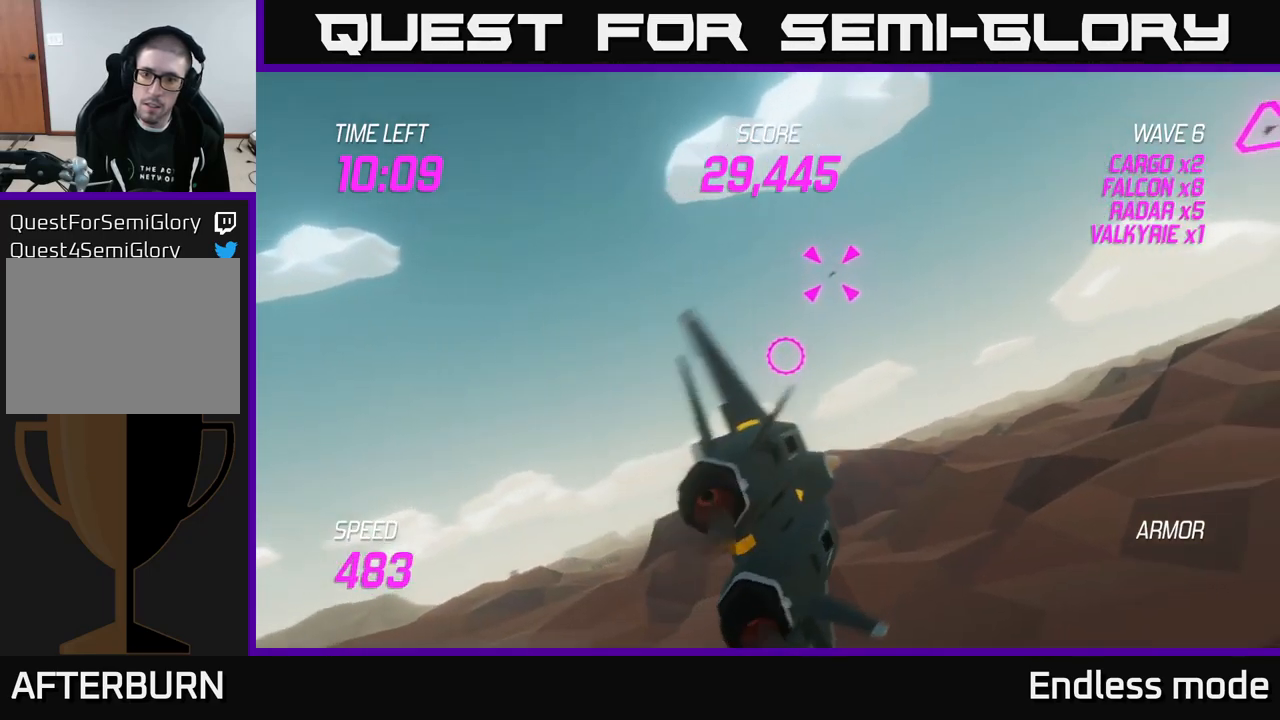
{"buttons": ["R2"], "left_stick": "right", "right_stick": "center", "events": [[250, "R2", "down"], [317, "left_stick", "right"], [367, "R2", "up"], [434, "L2", "up"], [434, "R2", "down"]]}
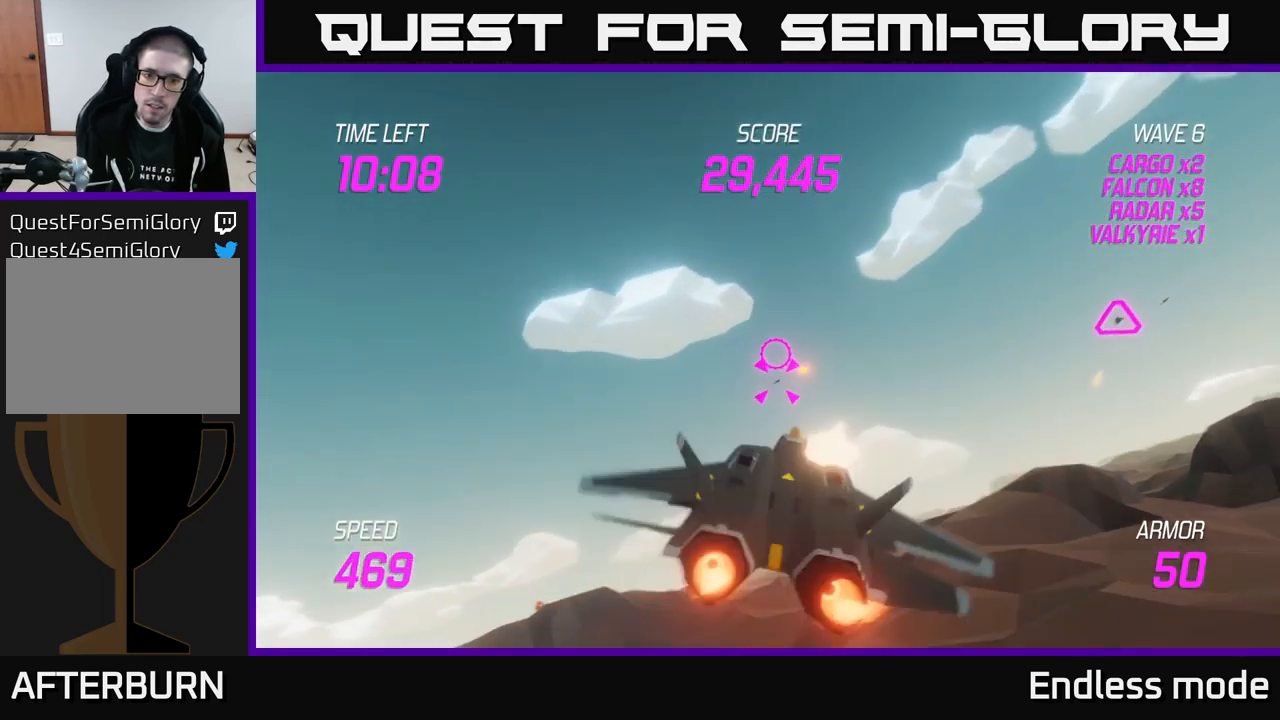
{"buttons": ["L2"], "left_stick": "right", "right_stick": "center", "events": [[17, "R2", "up"], [317, "L2", "down"]]}
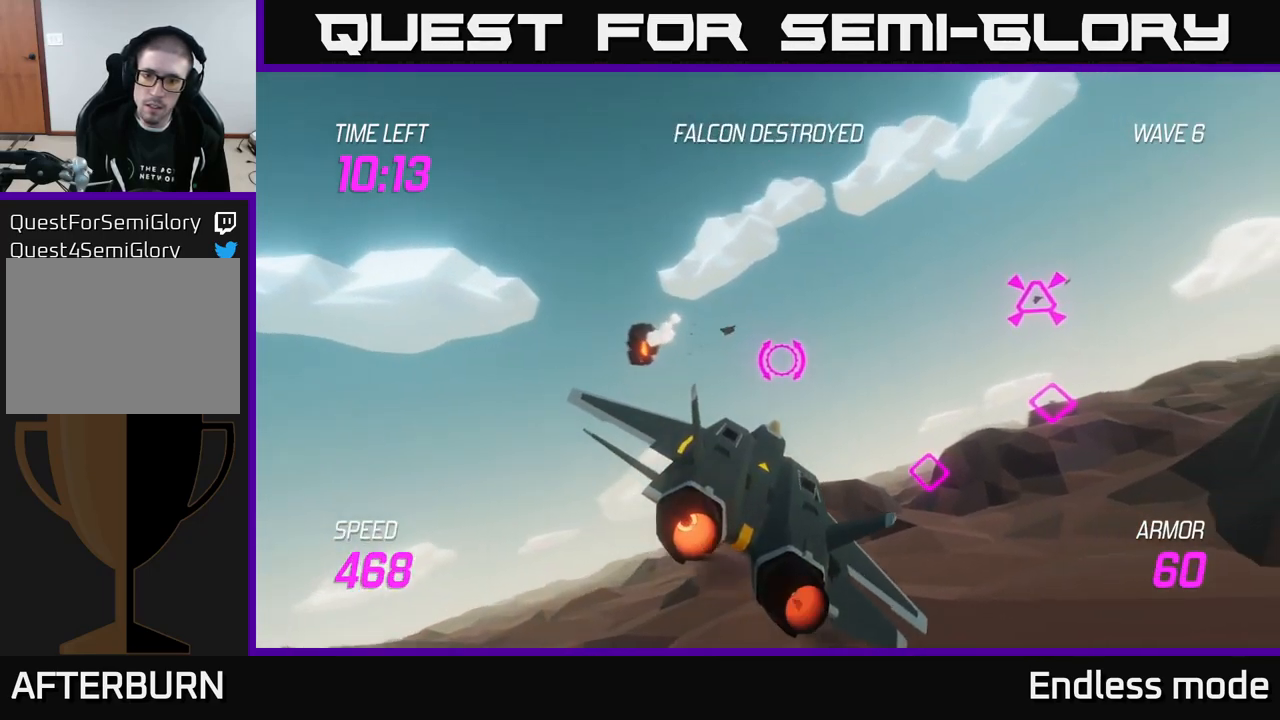
{"buttons": [], "left_stick": "right", "right_stick": "center", "events": [[67, "L2", "up"]]}
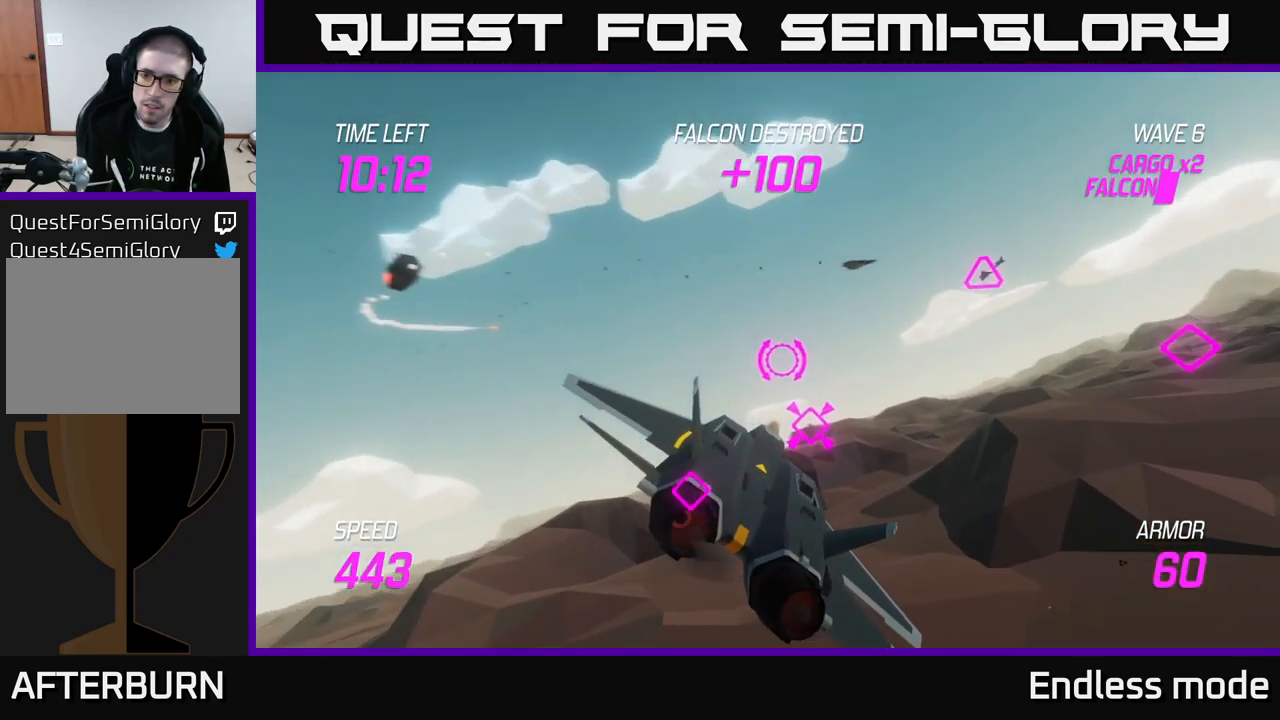
{"buttons": [], "left_stick": "right", "right_stick": "center", "events": []}
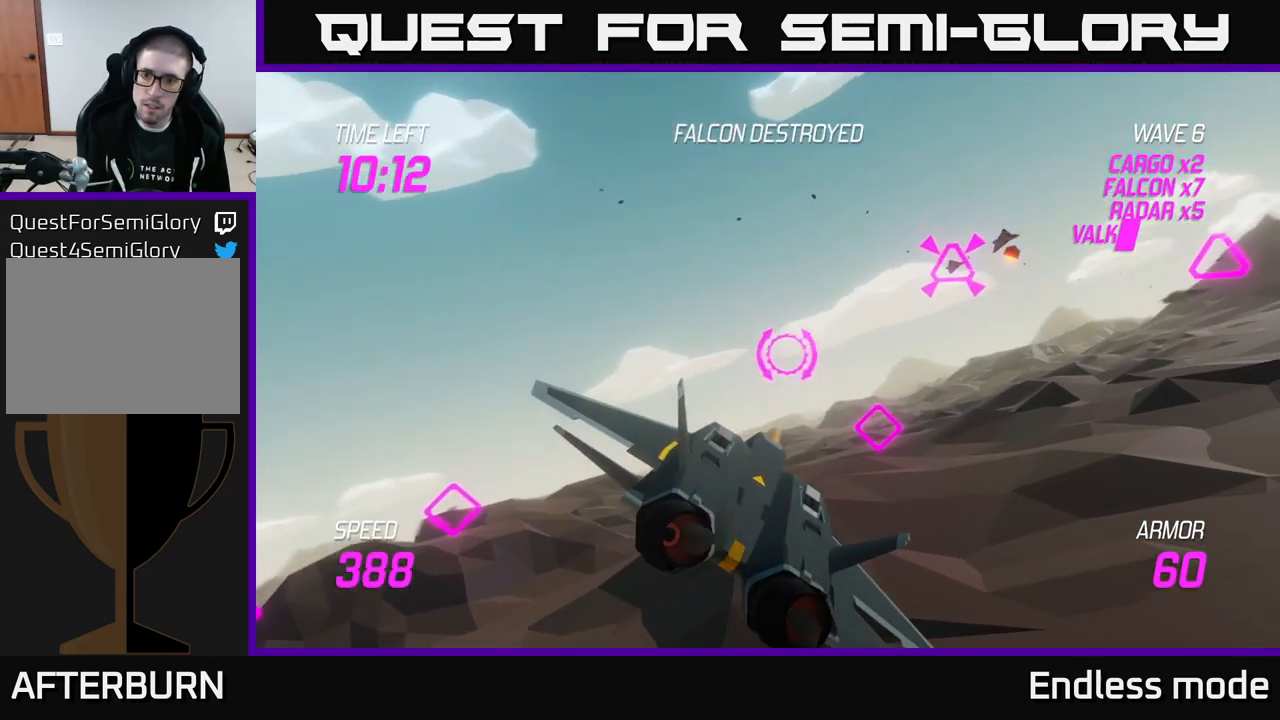
{"buttons": [], "left_stick": "right", "right_stick": "center", "events": []}
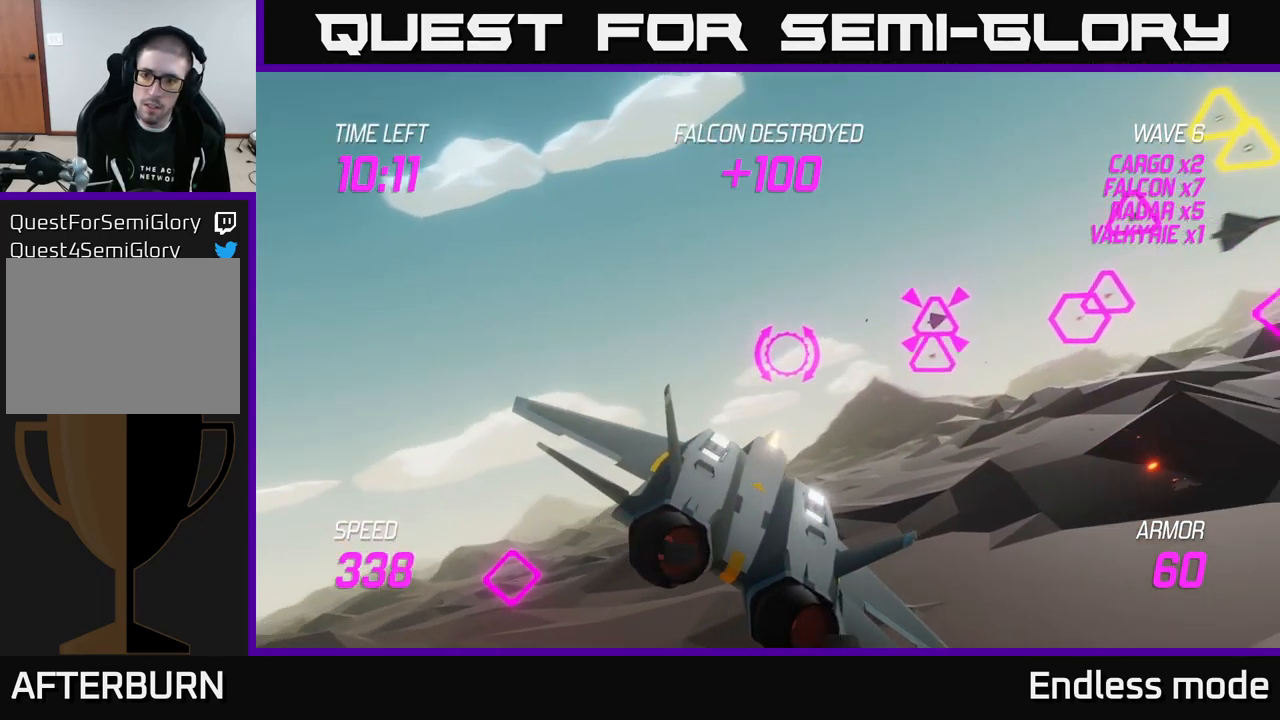
{"buttons": [], "left_stick": "up-right", "right_stick": "center", "events": [[250, "R2", "down"], [334, "R2", "up"], [417, "R2", "down"], [450, "left_stick", "up-right"], [484, "R2", "up"]]}
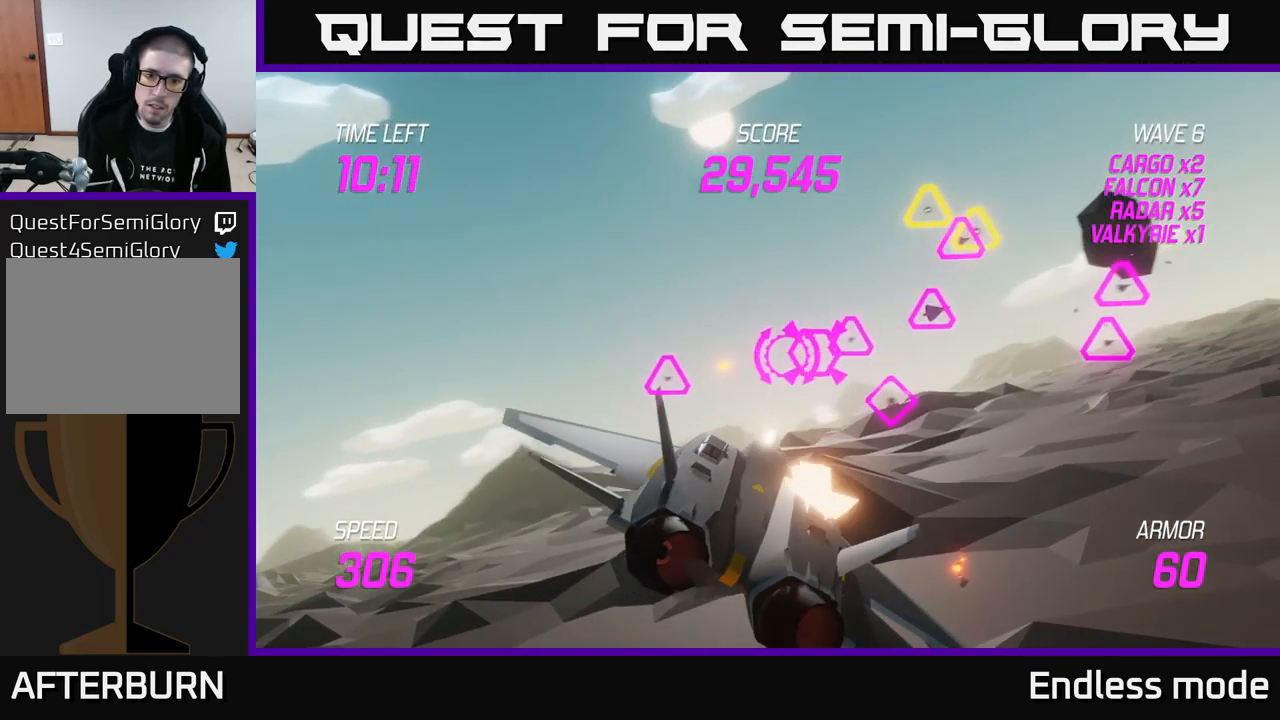
{"buttons": ["R2"], "left_stick": "right", "right_stick": "center", "events": [[67, "left_stick", "up"], [100, "R2", "down"], [167, "left_stick", "center"], [200, "R2", "up"], [217, "left_stick", "down-left"], [267, "R2", "down"], [267, "left_stick", "center"], [350, "left_stick", "down-left"], [384, "R2", "up"], [450, "R2", "down"], [450, "left_stick", "right"]]}
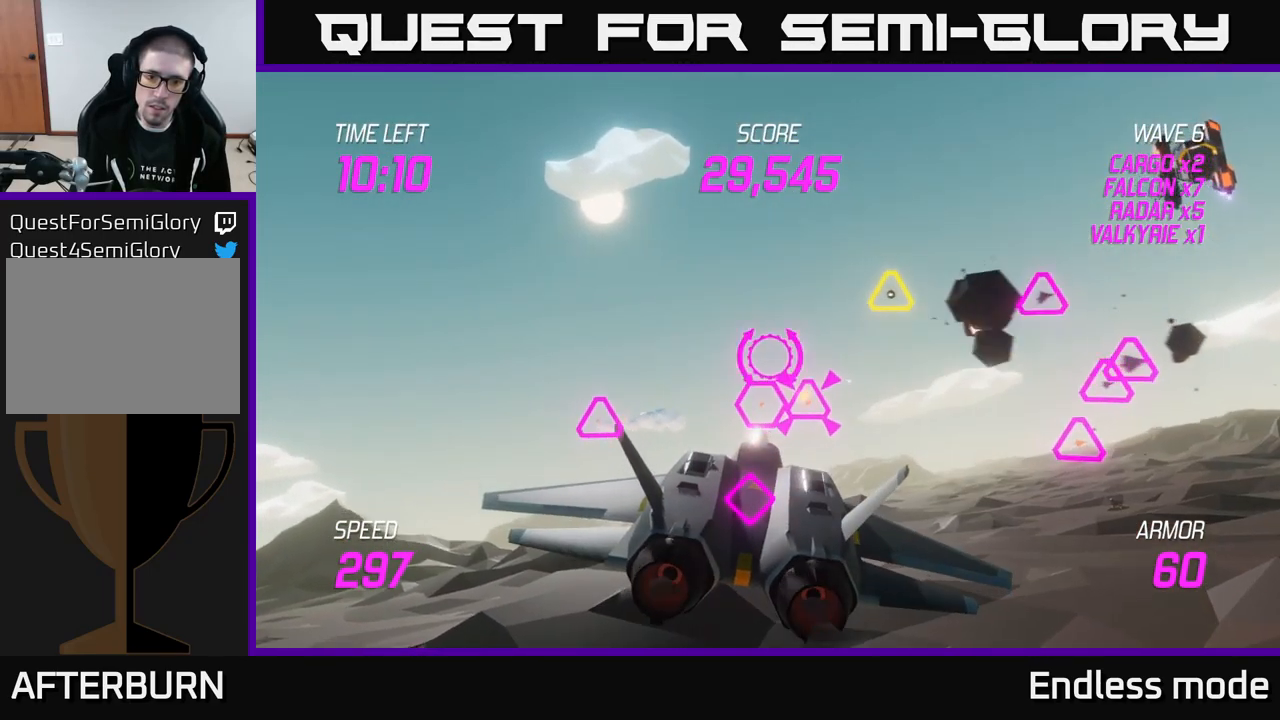
{"buttons": ["L2"], "left_stick": "left", "right_stick": "center", "events": [[67, "R2", "up"], [150, "R2", "down"], [150, "left_stick", "up"], [200, "left_stick", "left"], [250, "R2", "up"], [317, "L2", "down"], [317, "R2", "down"], [450, "L2", "up"], [450, "R2", "up"], [500, "L2", "down"]]}
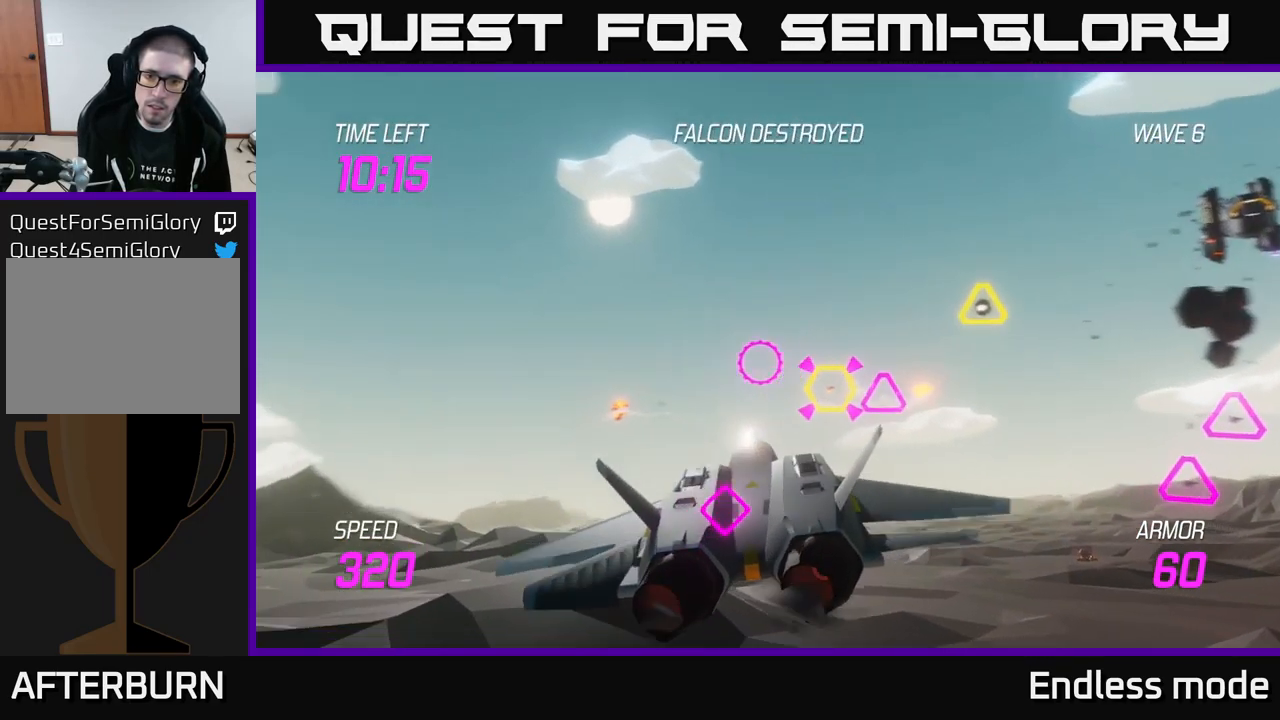
{"buttons": [], "left_stick": "right", "right_stick": "center", "events": [[84, "L2", "up"], [84, "left_stick", "right"], [134, "L2", "down"], [251, "L2", "up"]]}
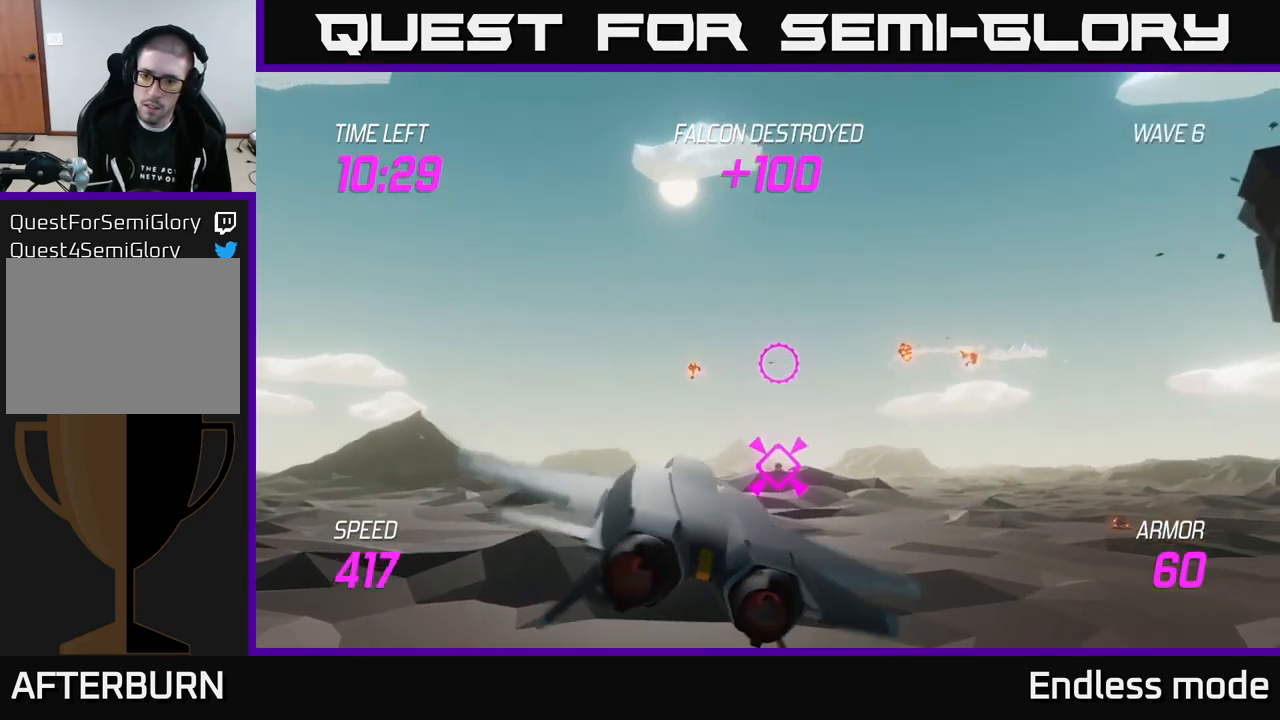
{"buttons": [], "left_stick": "right", "right_stick": "center", "events": [[217, "left_stick", "left"], [350, "left_stick", "down-right"], [400, "left_stick", "right"]]}
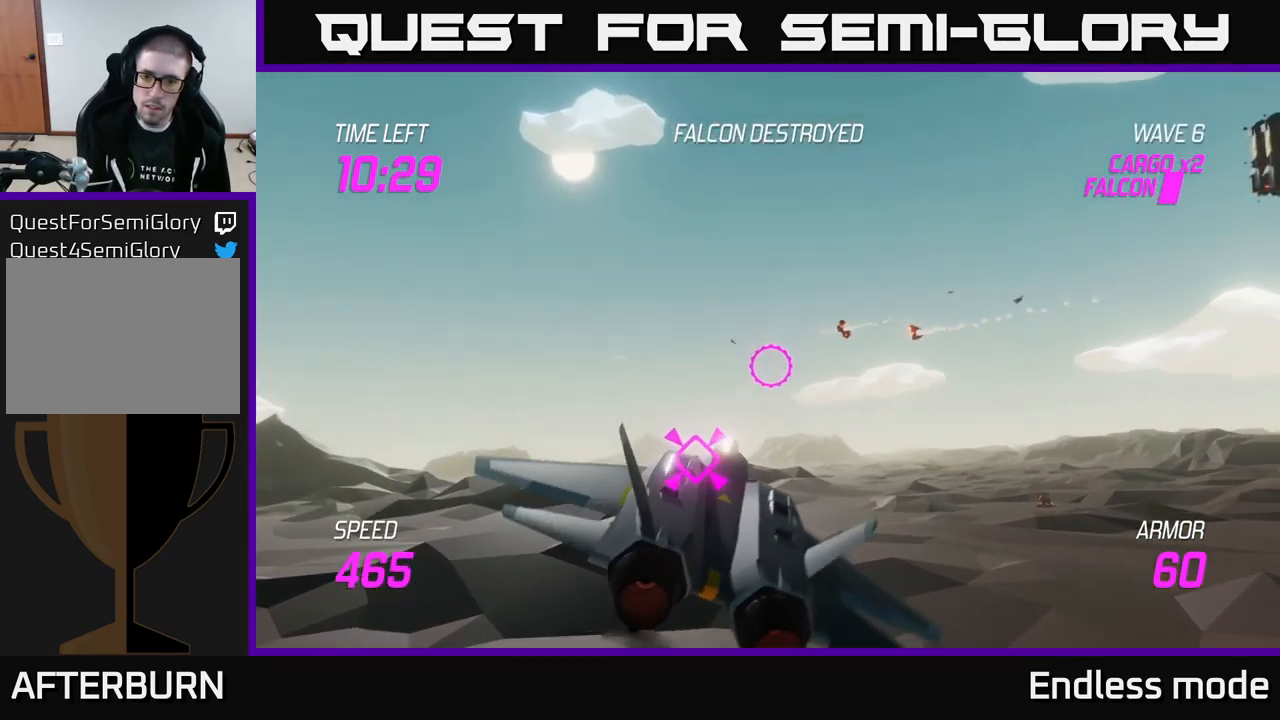
{"buttons": [], "left_stick": "up-right", "right_stick": "center", "events": [[250, "left_stick", "up-right"]]}
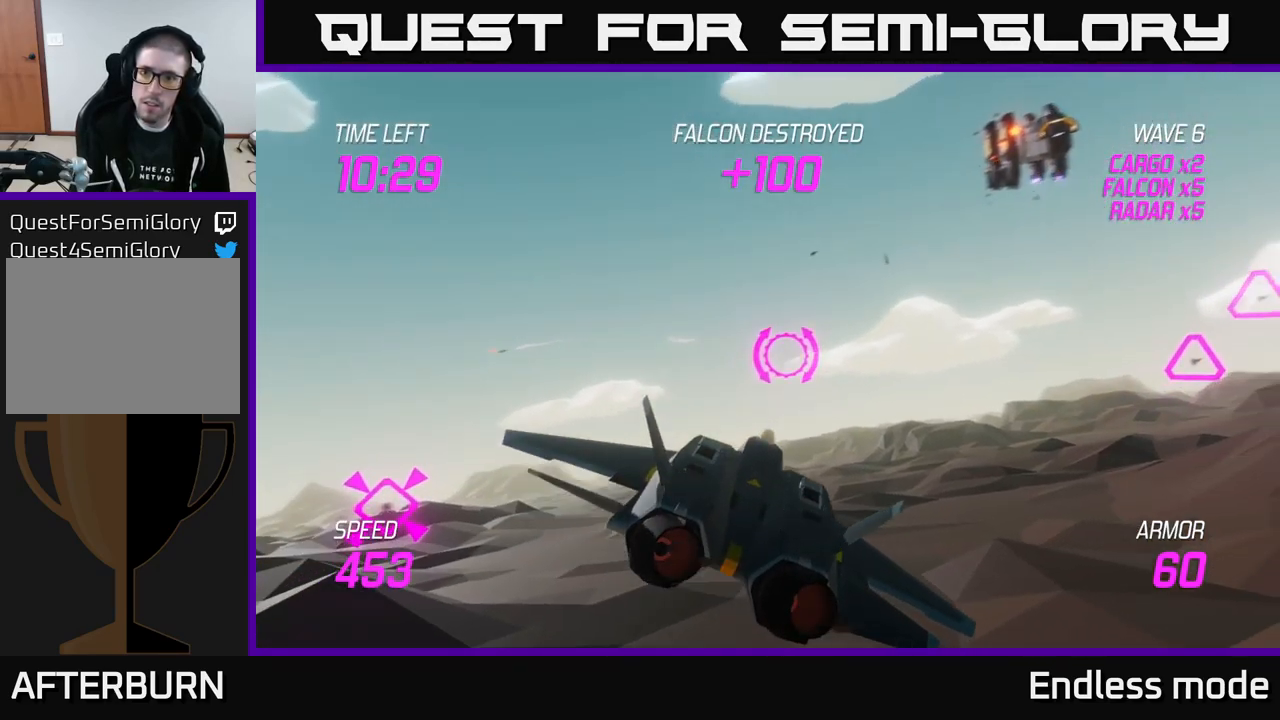
{"buttons": [], "left_stick": "right", "right_stick": "center", "events": [[233, "left_stick", "center"], [350, "left_stick", "right"]]}
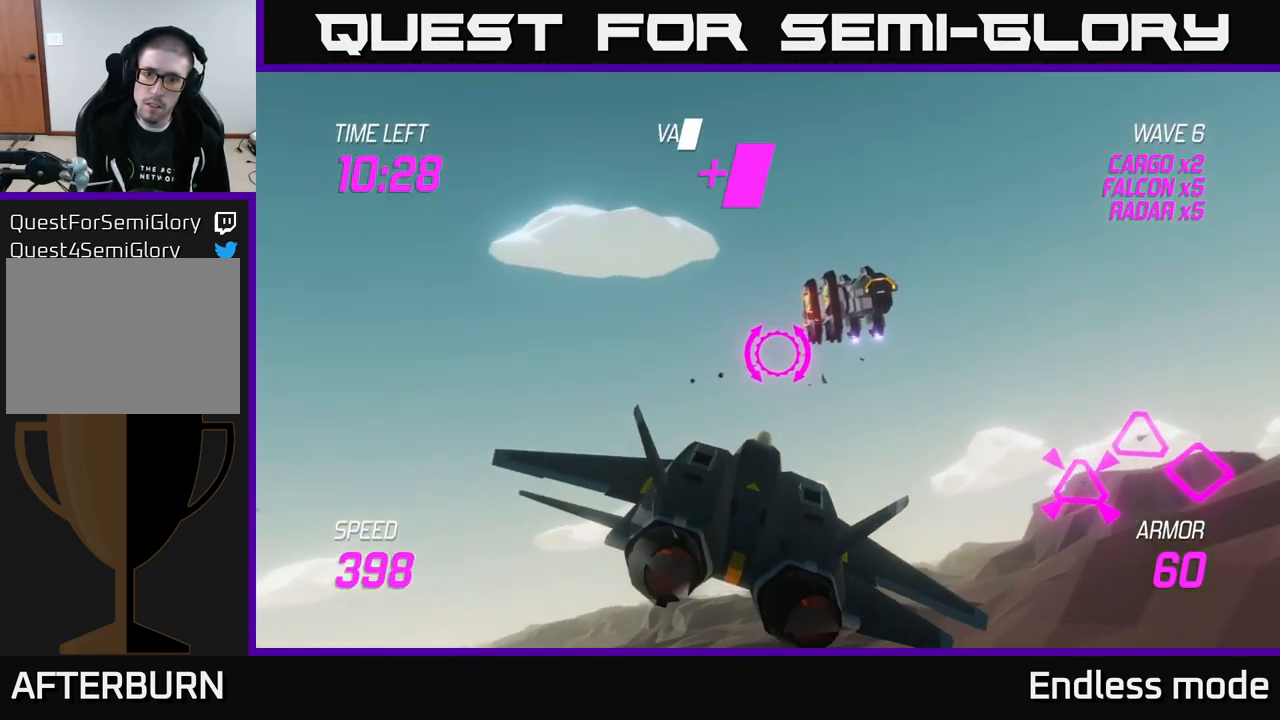
{"buttons": [], "left_stick": "right", "right_stick": "center", "events": []}
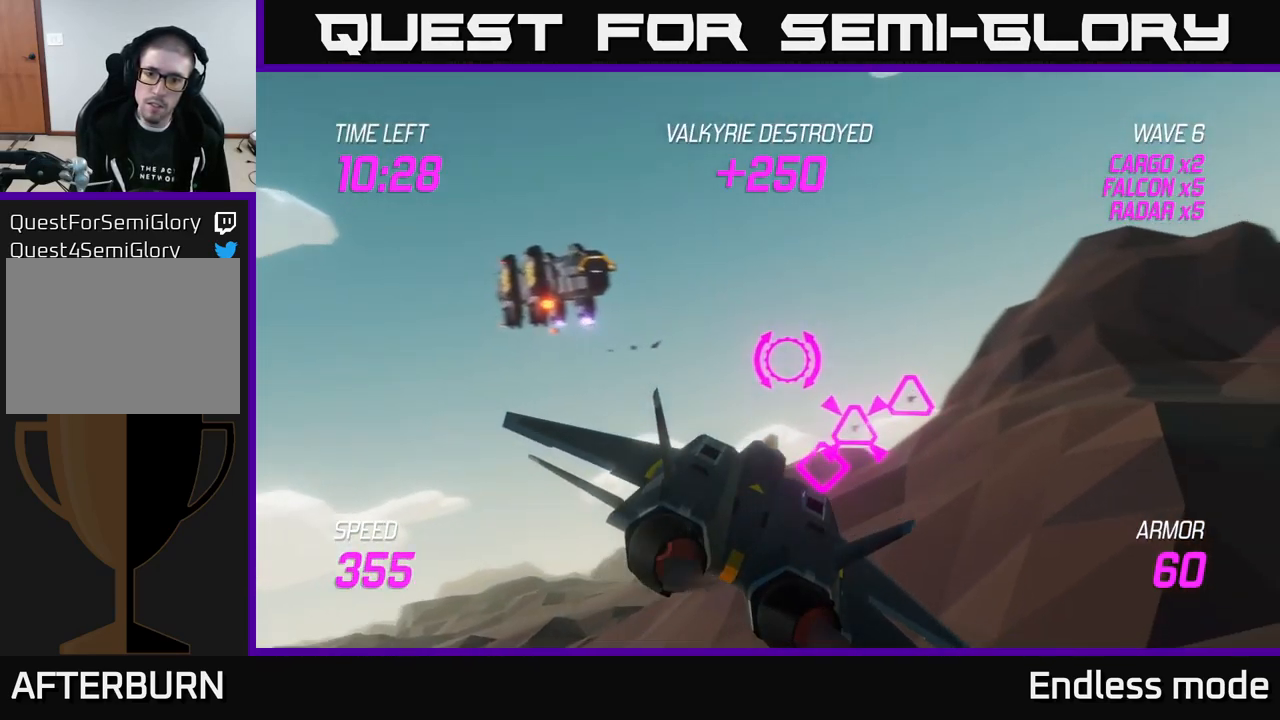
{"buttons": ["R2"], "left_stick": "right", "right_stick": "center", "events": [[83, "R2", "down"], [183, "R2", "up"], [283, "R2", "down"], [350, "R2", "up"], [467, "R2", "down"]]}
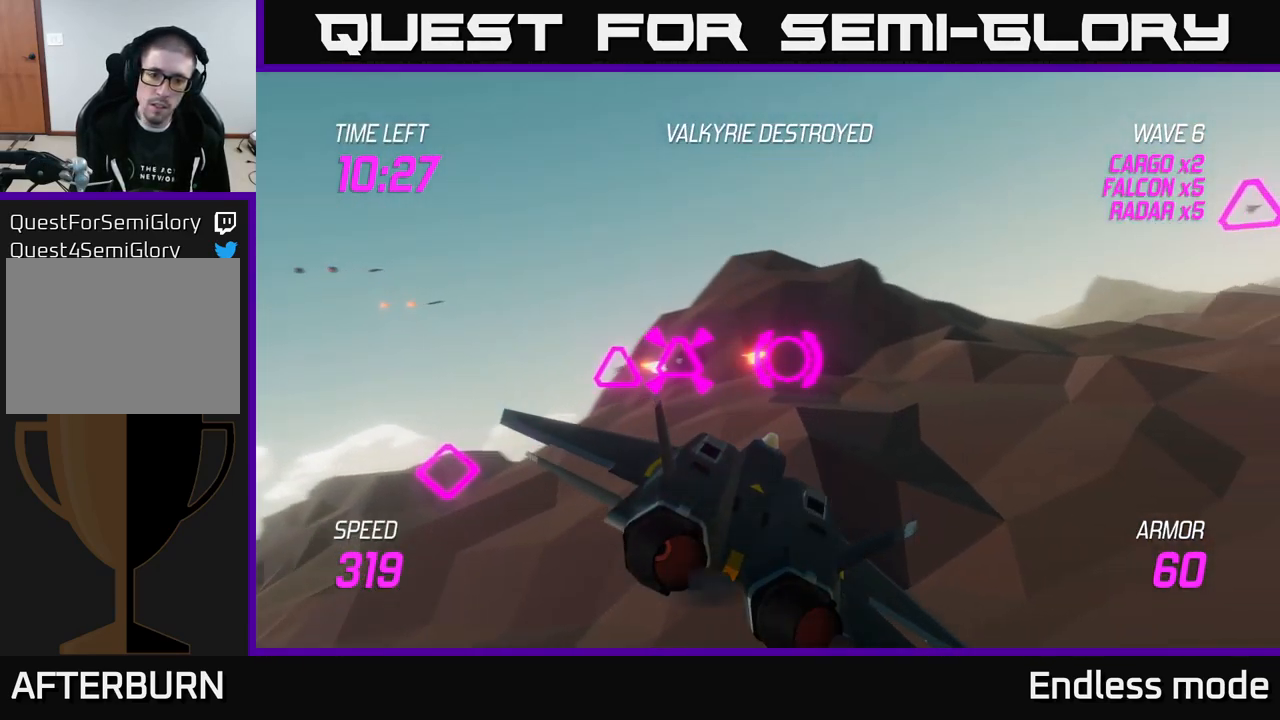
{"buttons": [], "left_stick": "right", "right_stick": "center", "events": [[67, "left_stick", "left"], [83, "R2", "up"], [267, "L2", "down"], [267, "left_stick", "right"], [283, "R2", "down"], [367, "R2", "up"], [467, "L2", "up"]]}
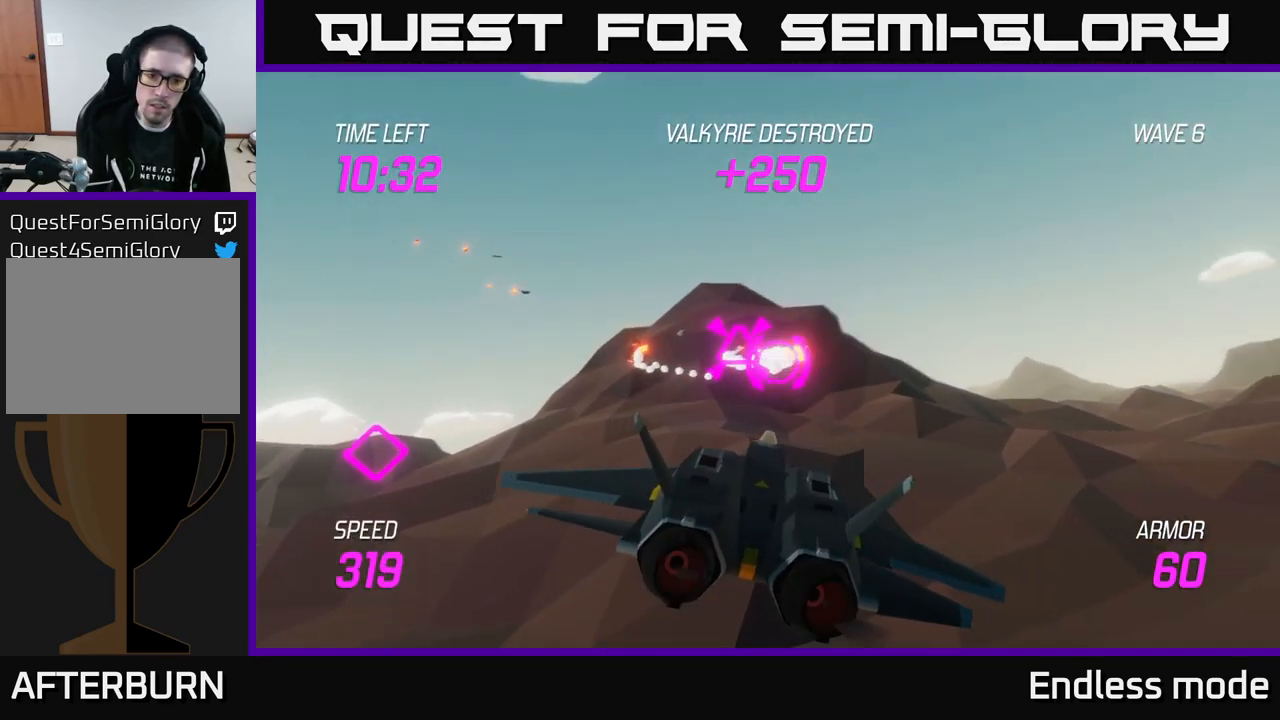
{"buttons": [], "left_stick": "right", "right_stick": "center", "events": []}